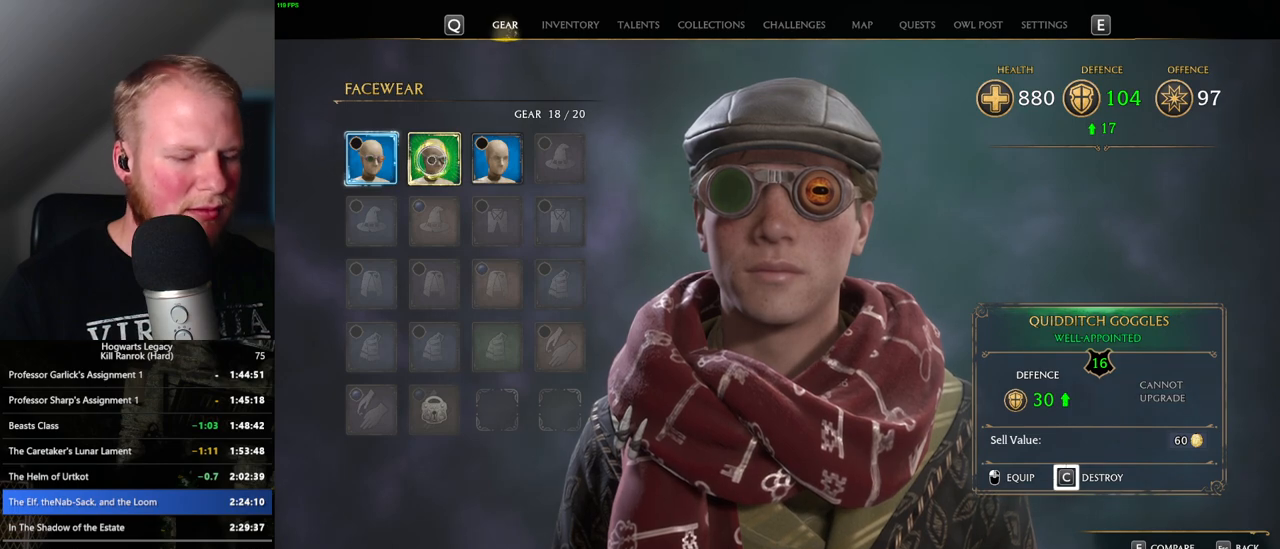
Gameplay with keyboard and mouse; each line is a JSON object with the keys and mouse buttons held at the frame after it. "events" lists presses ("down") and releases ("up") of ".", "/", "0", "1", "2", "3", "4", "5", "6", "7", "8", "9", "a", "alt_l", "alt_r", "b", "backslash", "backspace", "c", "caps_lock", "comma", "ctrl_l", "ctrl_r", "d", "e", "equals", "escape", "f", "f1", "f10", "f11", "f12", "f2", "f3", "f4", "f5", "f6", "f7", "f8", "f9", "g", "h", "i", "j", "k", "l", "lbracket", "m", "minus", "n", "o", "p", "q", "quote", "r", "rbracket", "return", "s", "semicolon", "shift_l", "shift_r", "space", "super_l", "super_r", "t", "tab", "tilde", "u", "v", "w", "x", "y", "z", "mouse_left", "mouse_wheel", "mouse_right", "mouse_mb4" and "mouse_mb5" between this image and that frame as [ms after this image, input, new state], when the widget could be followed in between. "mouse_left", "mouse_wheel", "mouse_right", "mouse_mb4", "mouse_mb5" = the "left", "wheel", "right", "mb4", "mb5" buttons of the "mouse" list. No other keys are recorded. "wheel" means that the mouse wheel is clicked or scrolled. Mouse movement is not recorded.
{"keys": [], "mouse": [], "events": [[417, "c", "up"]]}
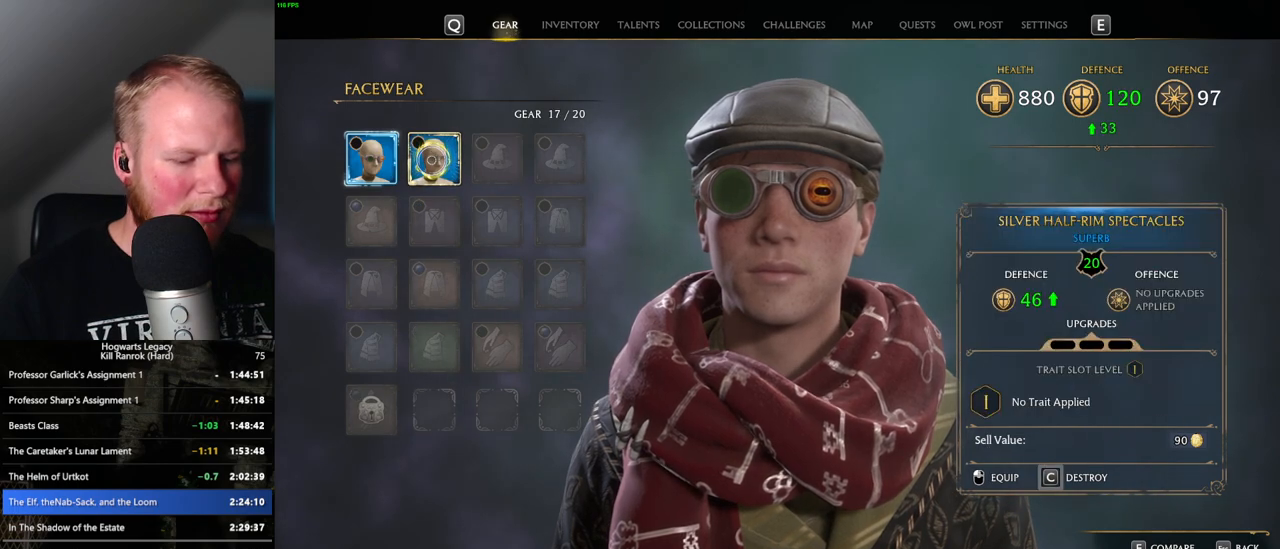
{"keys": [], "mouse": [], "events": [[217, "i", "down"], [317, "i", "up"]]}
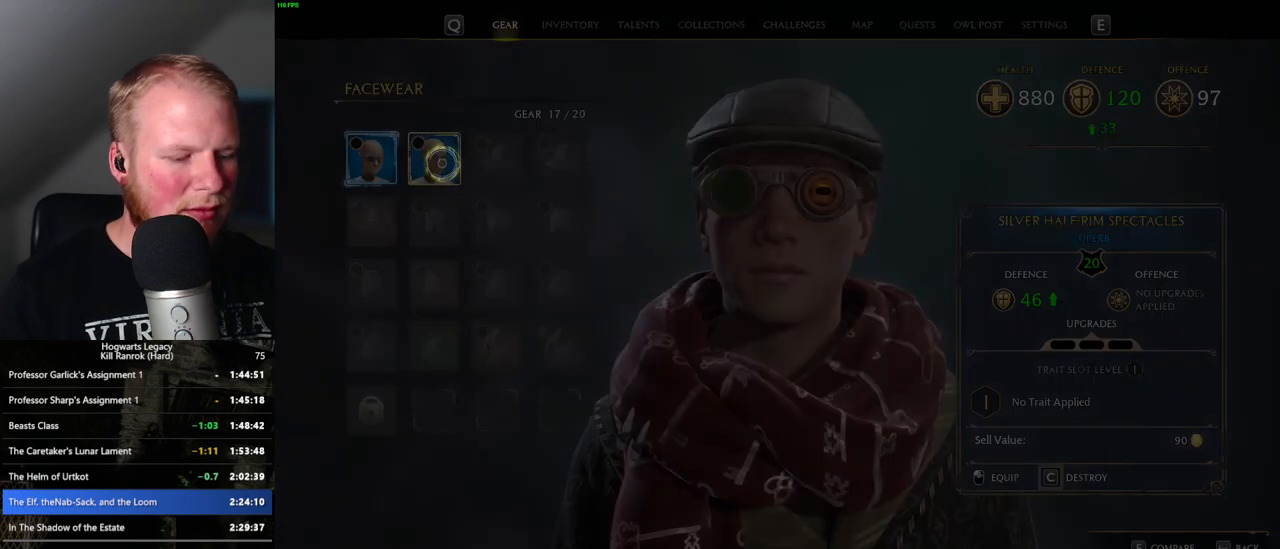
{"keys": [], "mouse": [], "events": []}
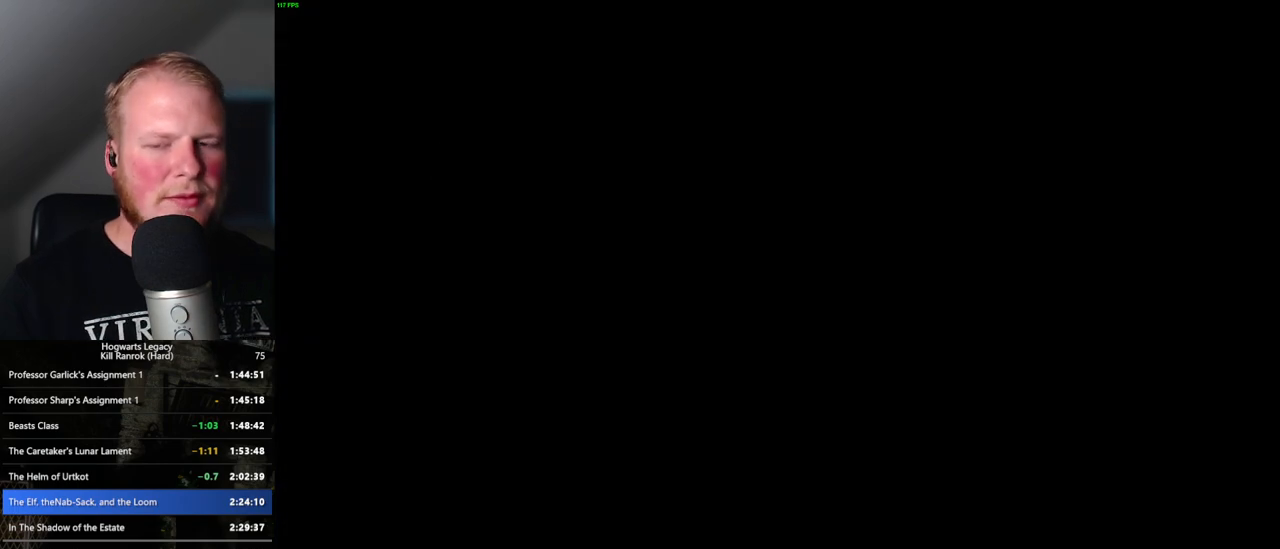
{"keys": [], "mouse": [], "events": []}
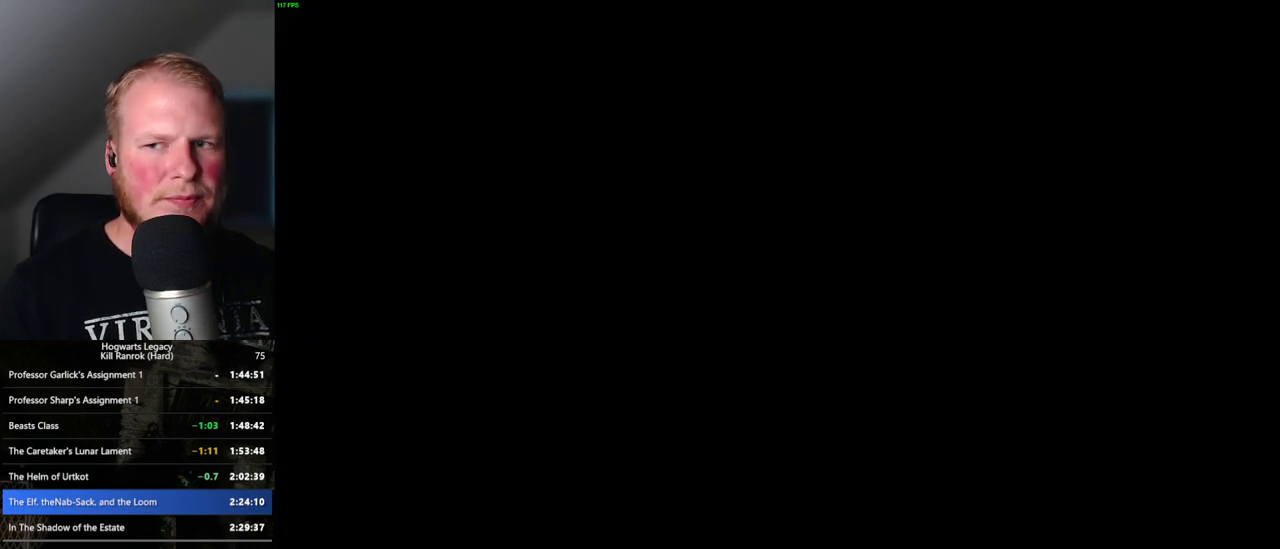
{"keys": ["d"], "mouse": [], "events": [[417, "d", "down"]]}
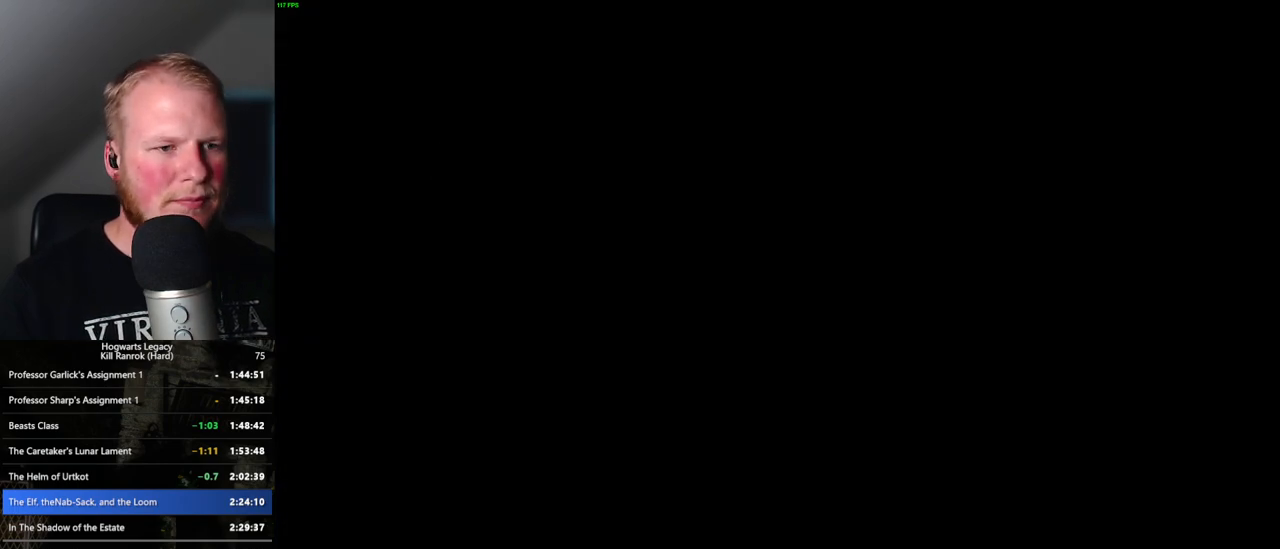
{"keys": ["d"], "mouse": [], "events": []}
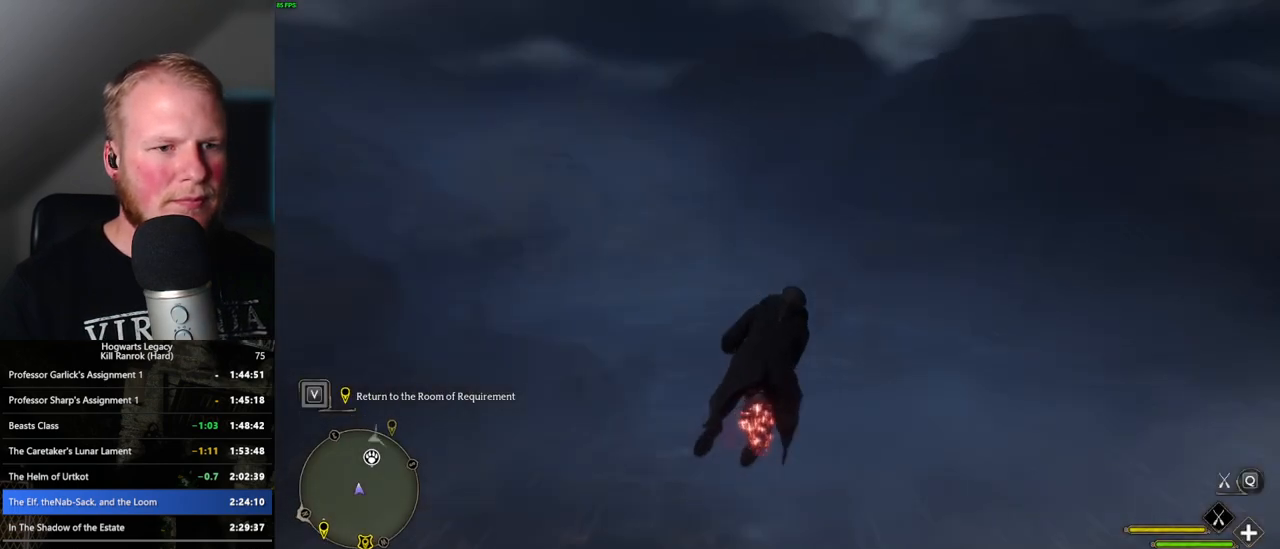
{"keys": ["d", "shift_l"], "mouse": [], "events": [[100, "shift_l", "down"]]}
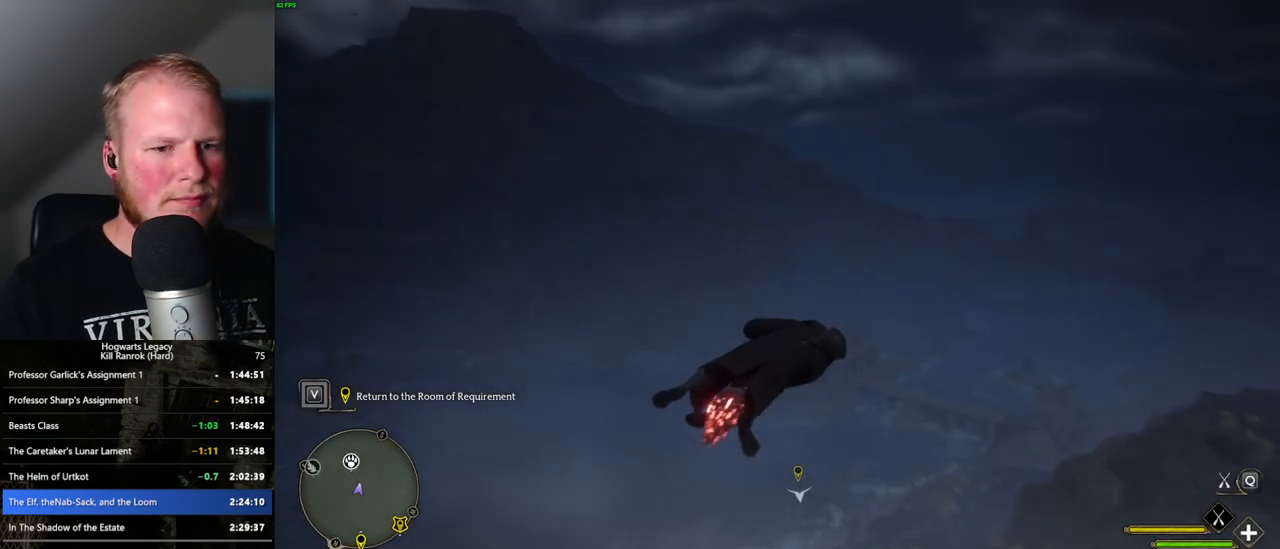
{"keys": ["d", "shift_l", "w"], "mouse": ["left"], "events": [[50, "mouse_left", "down"], [267, "w", "down"]]}
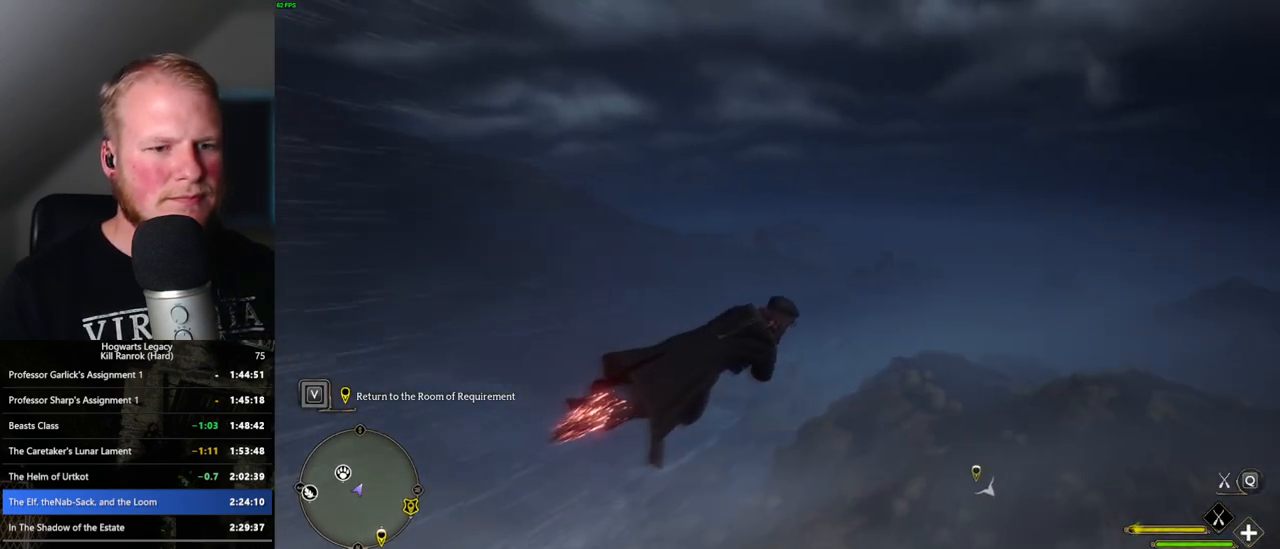
{"keys": ["w"], "mouse": ["left"], "events": [[150, "d", "up"], [300, "shift_l", "up"]]}
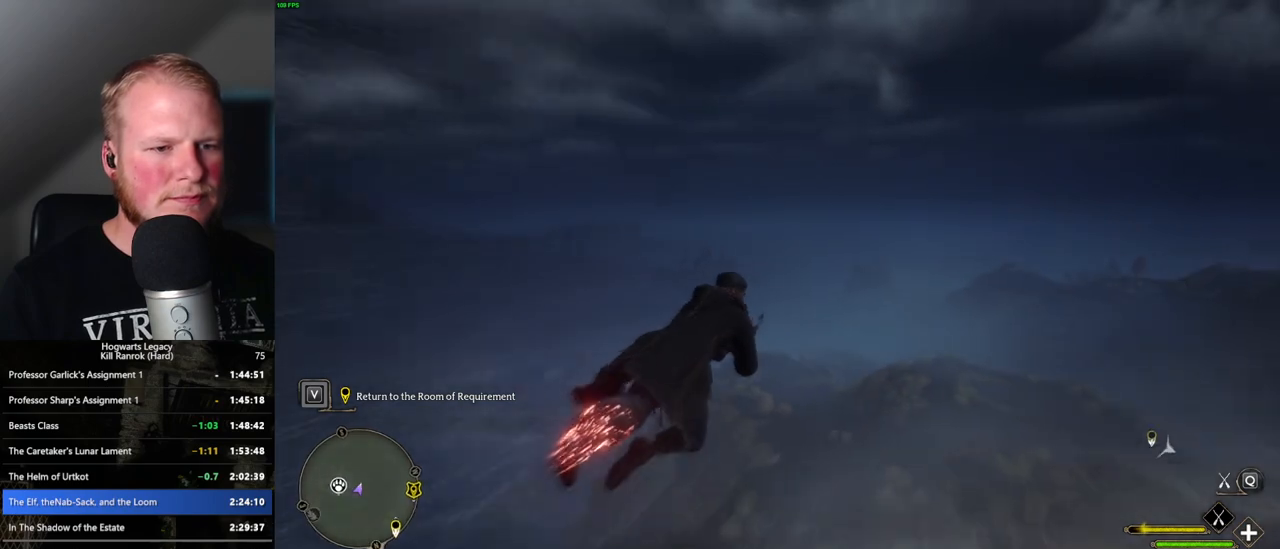
{"keys": ["ctrl_l", "w"], "mouse": ["left"], "events": [[167, "ctrl_l", "down"]]}
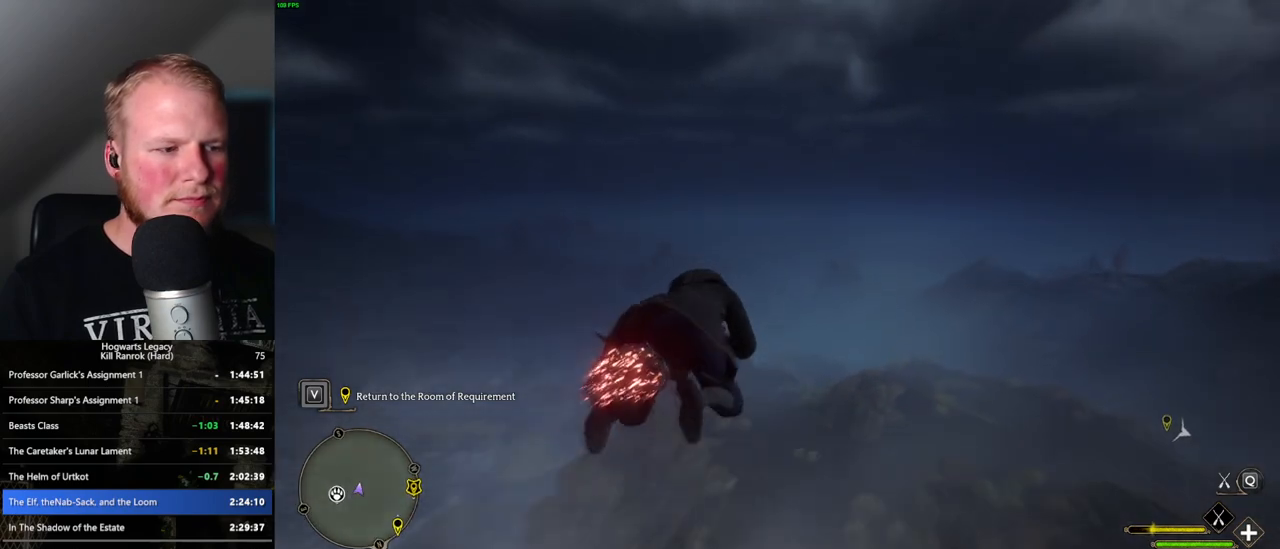
{"keys": ["ctrl_l", "w"], "mouse": ["left"], "events": []}
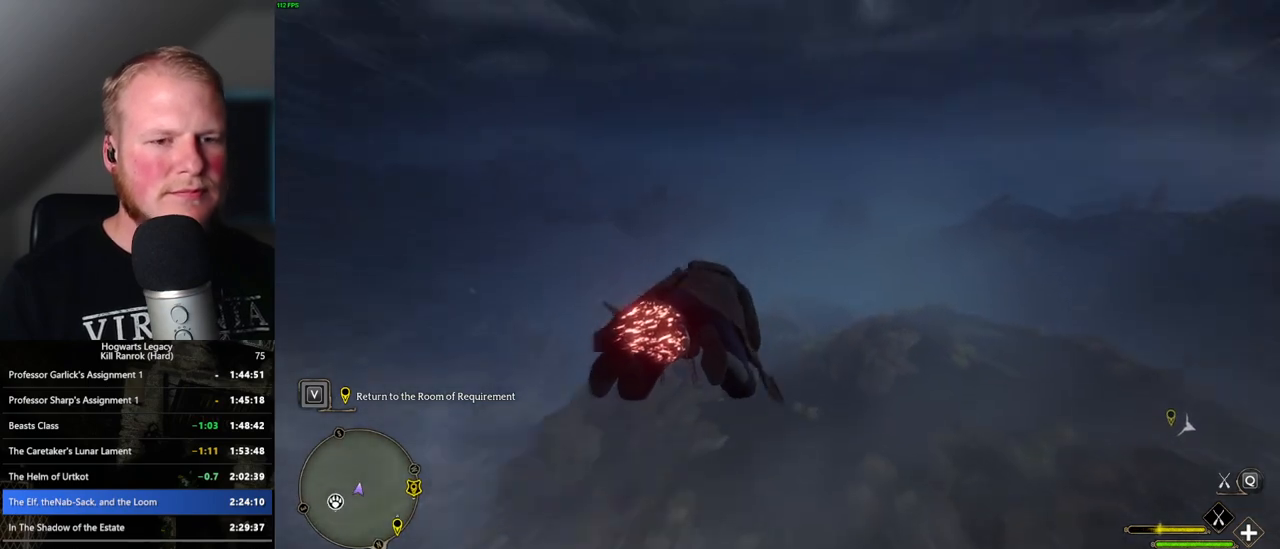
{"keys": ["ctrl_l", "w"], "mouse": ["left"], "events": []}
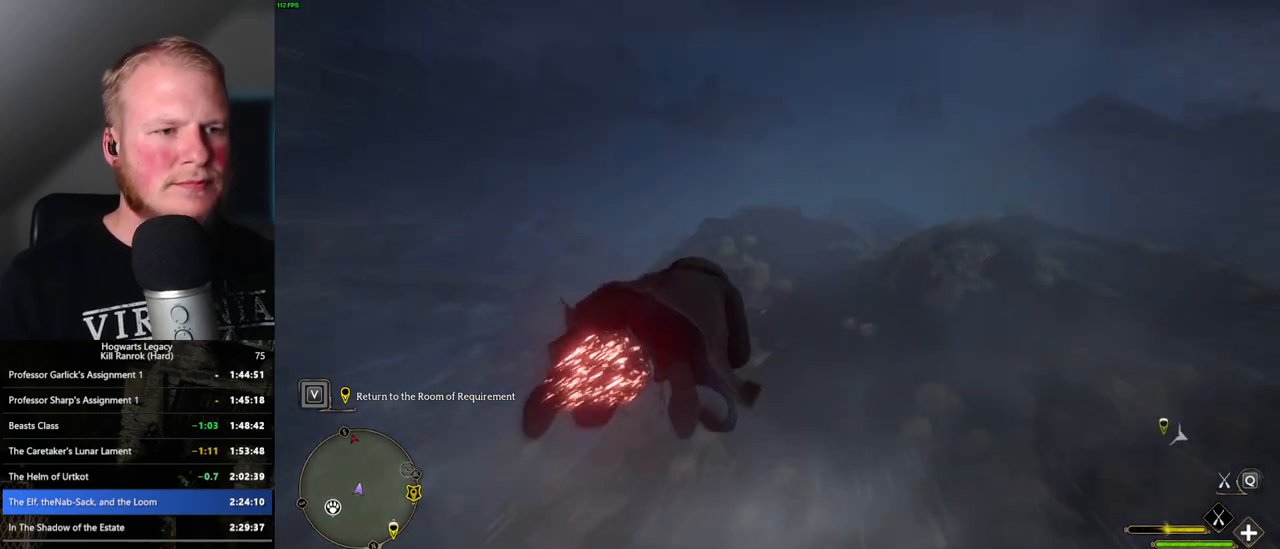
{"keys": ["ctrl_l", "w"], "mouse": ["left"], "events": []}
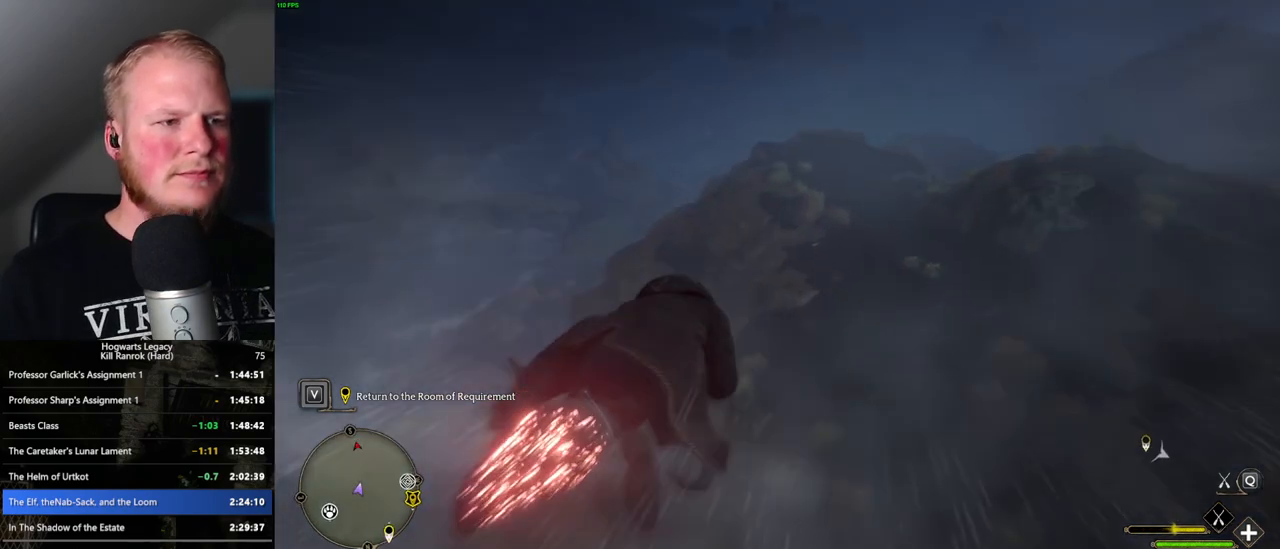
{"keys": ["ctrl_l", "w"], "mouse": ["left"], "events": []}
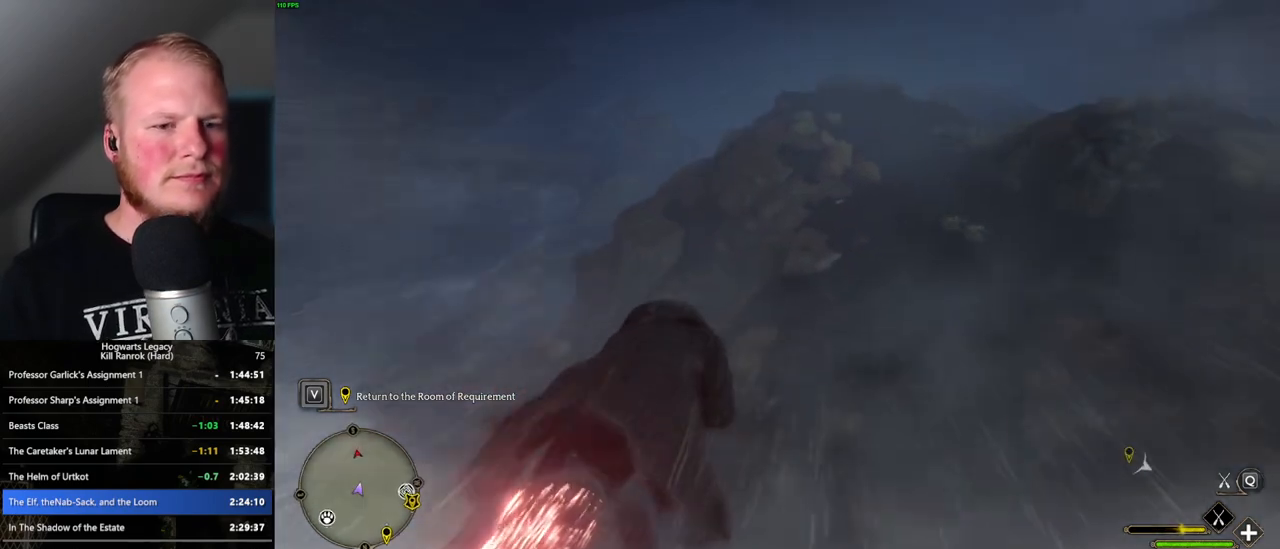
{"keys": ["ctrl_l", "w"], "mouse": ["left"], "events": []}
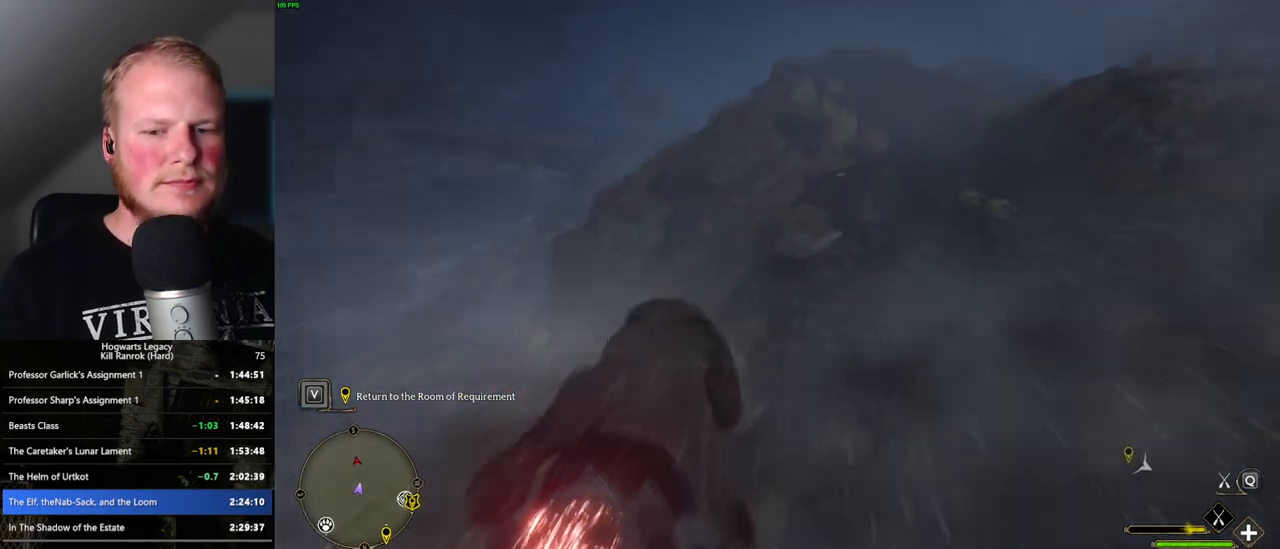
{"keys": ["ctrl_l", "w"], "mouse": ["left"], "events": []}
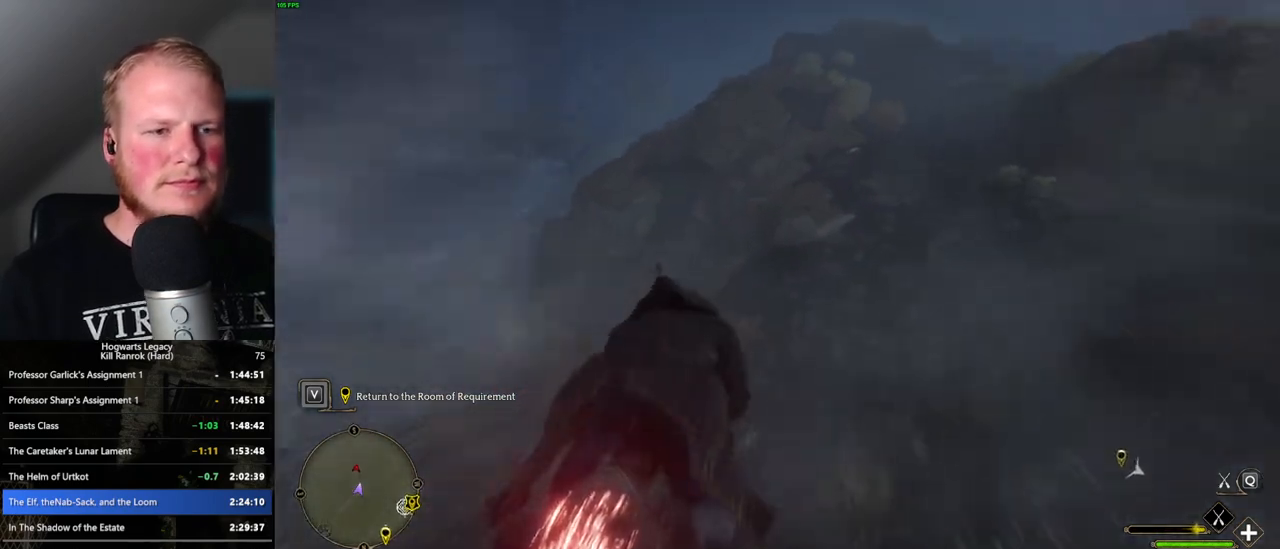
{"keys": ["ctrl_l", "w"], "mouse": ["left"], "events": []}
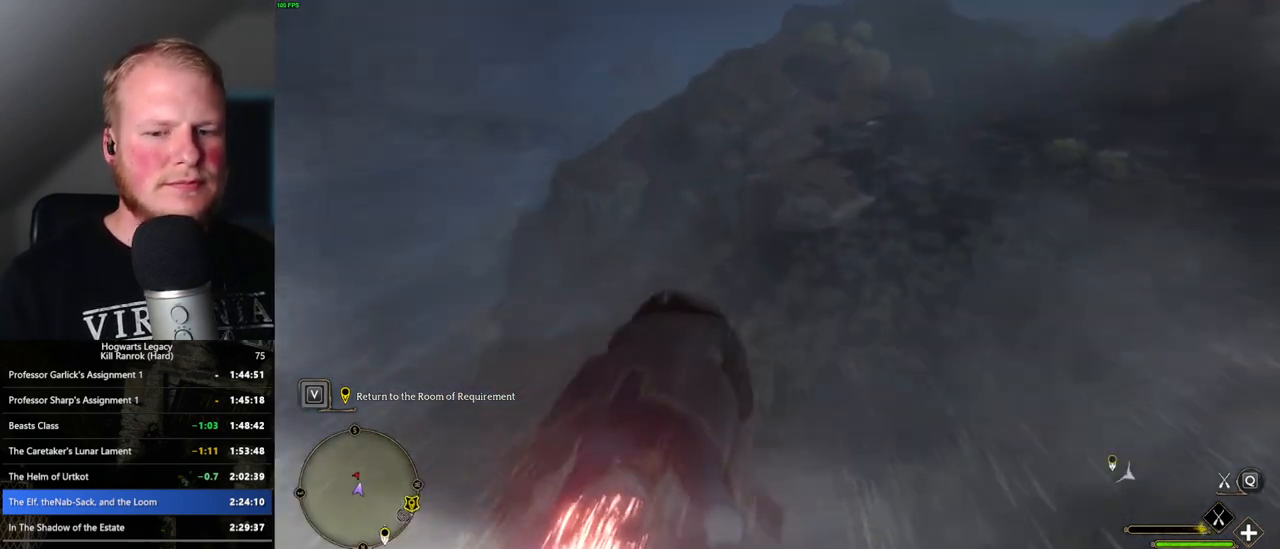
{"keys": ["ctrl_l", "w"], "mouse": ["left"], "events": []}
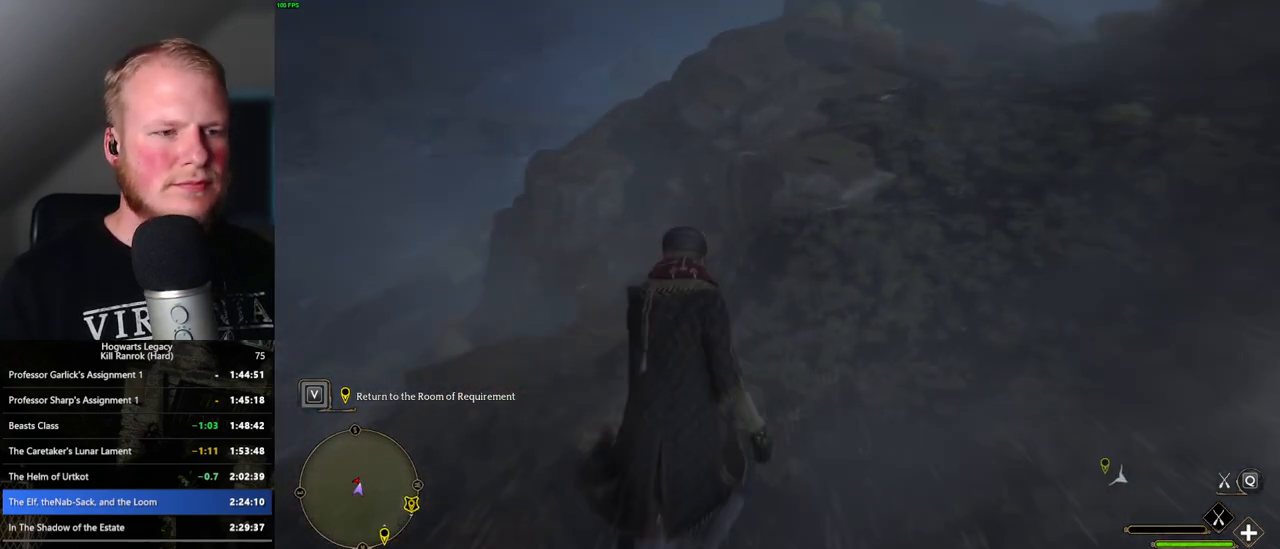
{"keys": ["w"], "mouse": ["left"], "events": [[50, "ctrl_l", "up"], [300, "mouse_left", "up"], [334, "mouse_left", "down"]]}
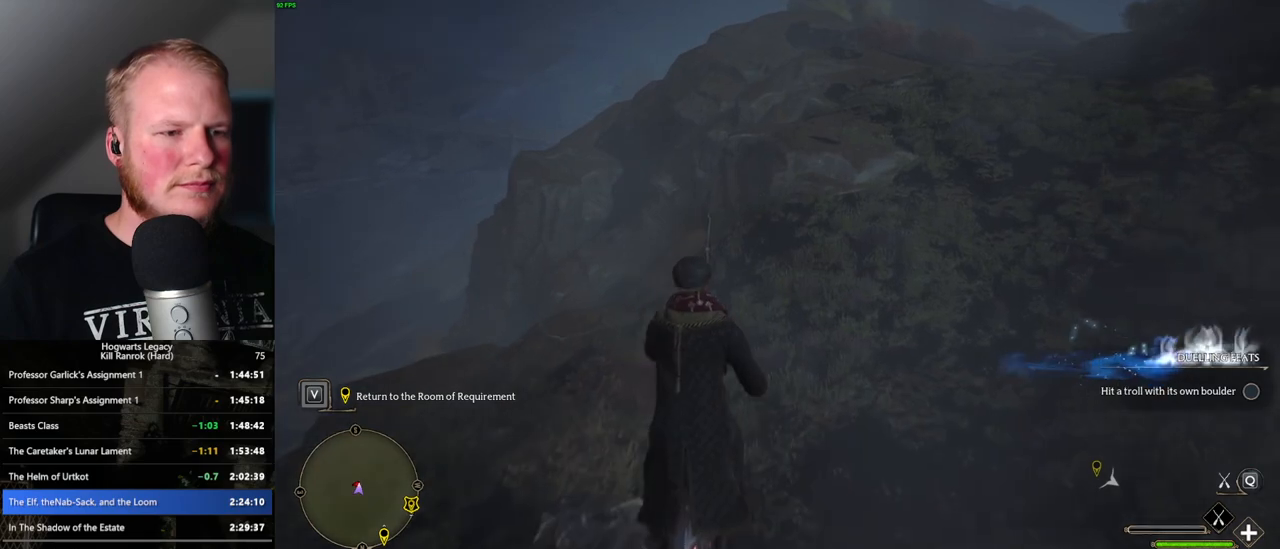
{"keys": ["shift_l", "w"], "mouse": ["left"], "events": [[500, "shift_l", "down"]]}
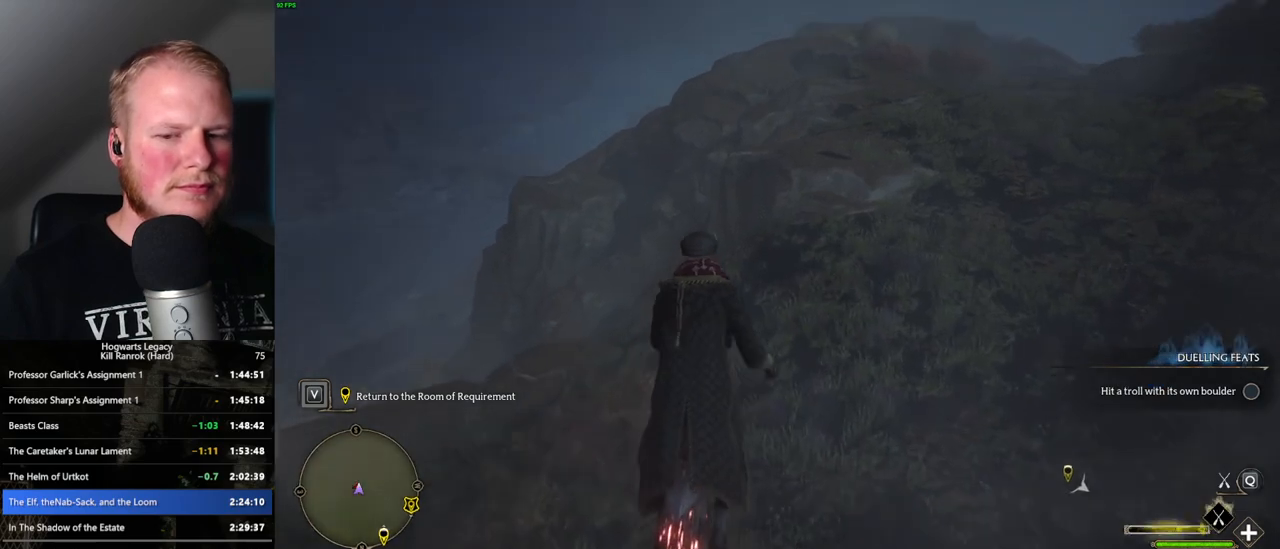
{"keys": ["w"], "mouse": ["left"], "events": [[117, "shift_l", "up"]]}
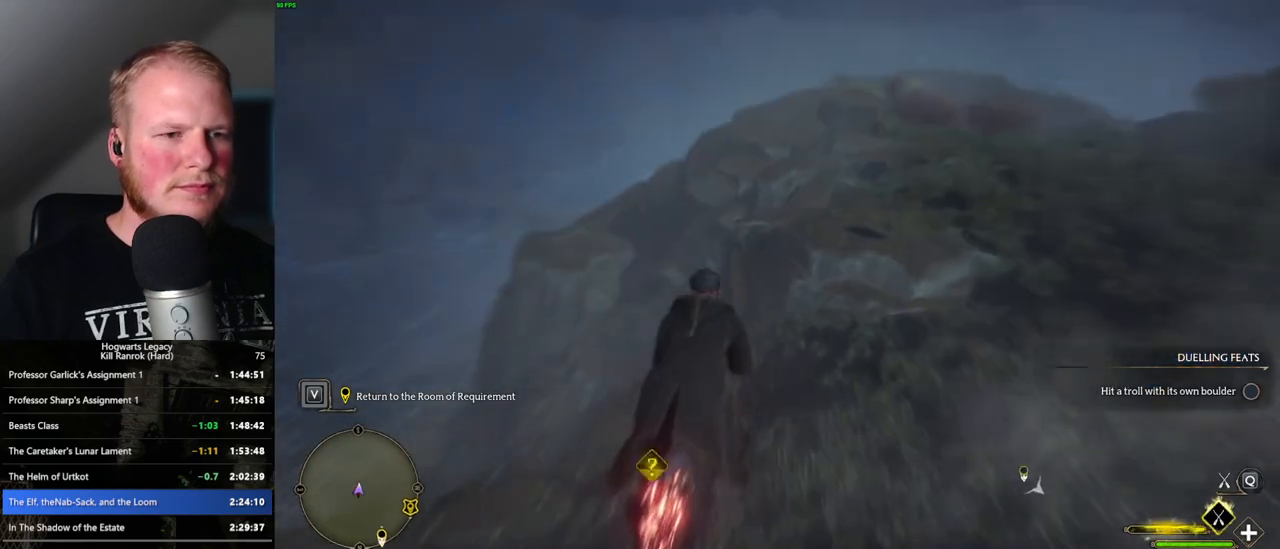
{"keys": ["w"], "mouse": ["left"], "events": [[117, "space", "down"], [267, "space", "up"]]}
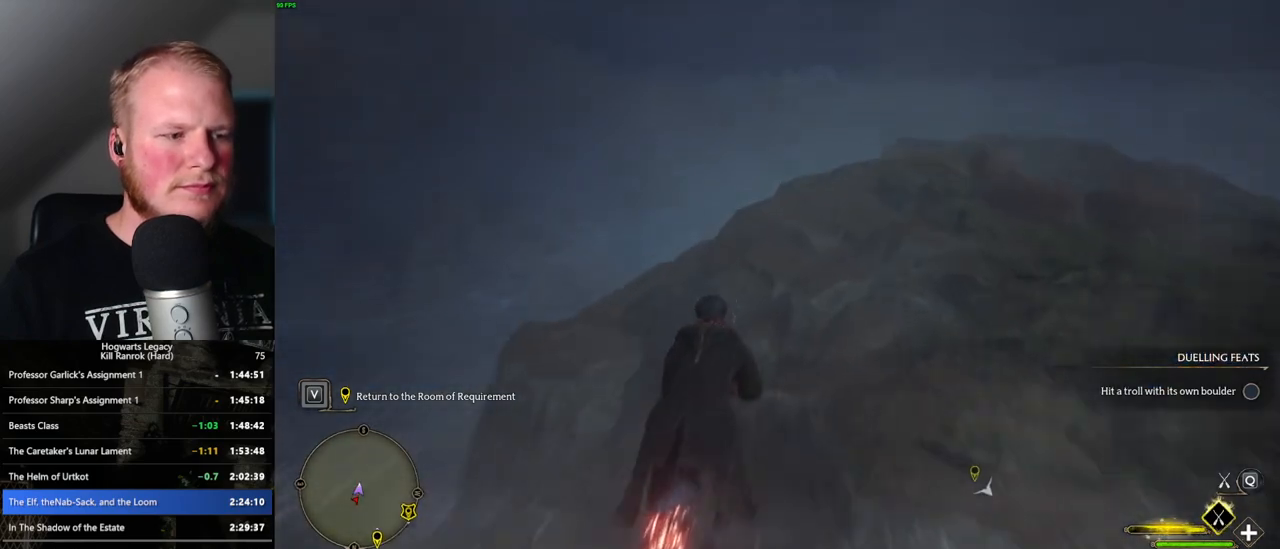
{"keys": ["w"], "mouse": ["left"], "events": [[67, "ctrl_l", "down"], [317, "ctrl_l", "up"]]}
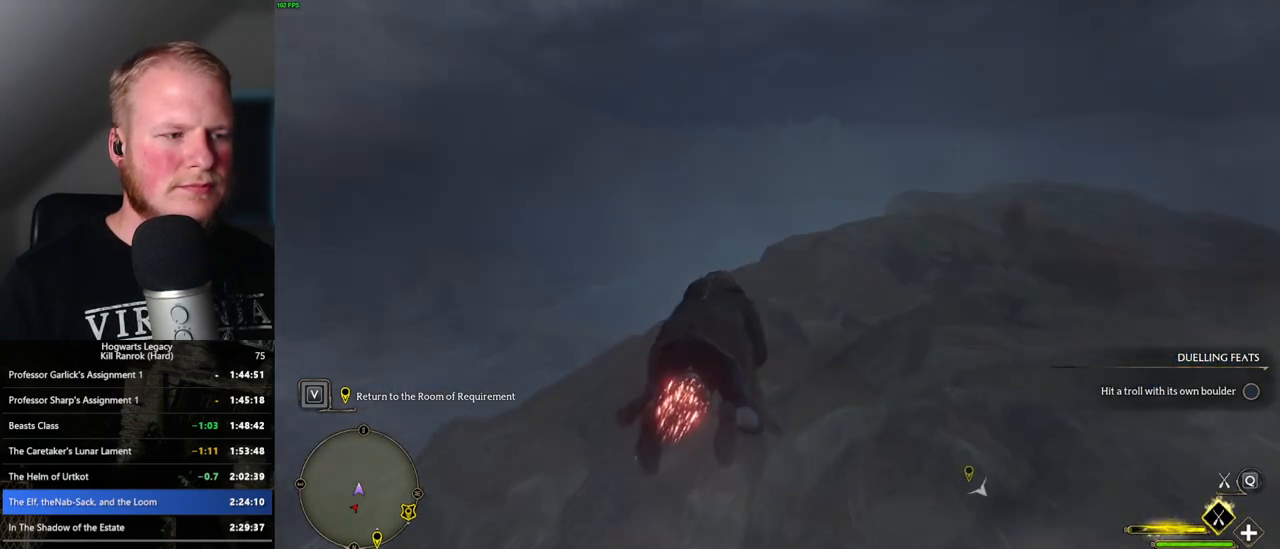
{"keys": ["w"], "mouse": ["left"], "events": []}
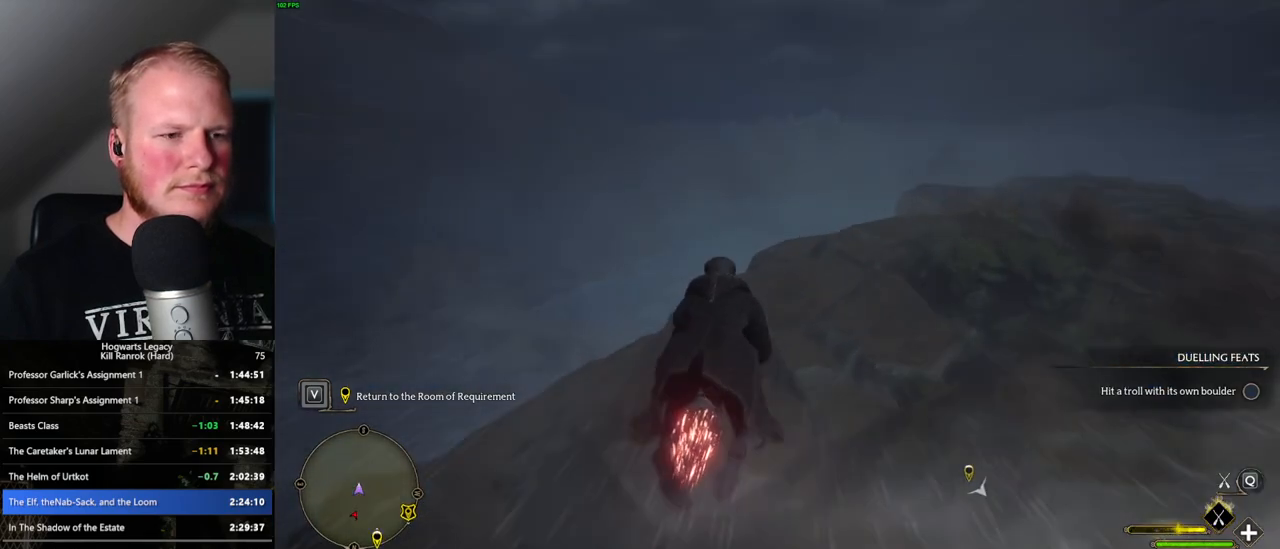
{"keys": ["w"], "mouse": ["left"], "events": []}
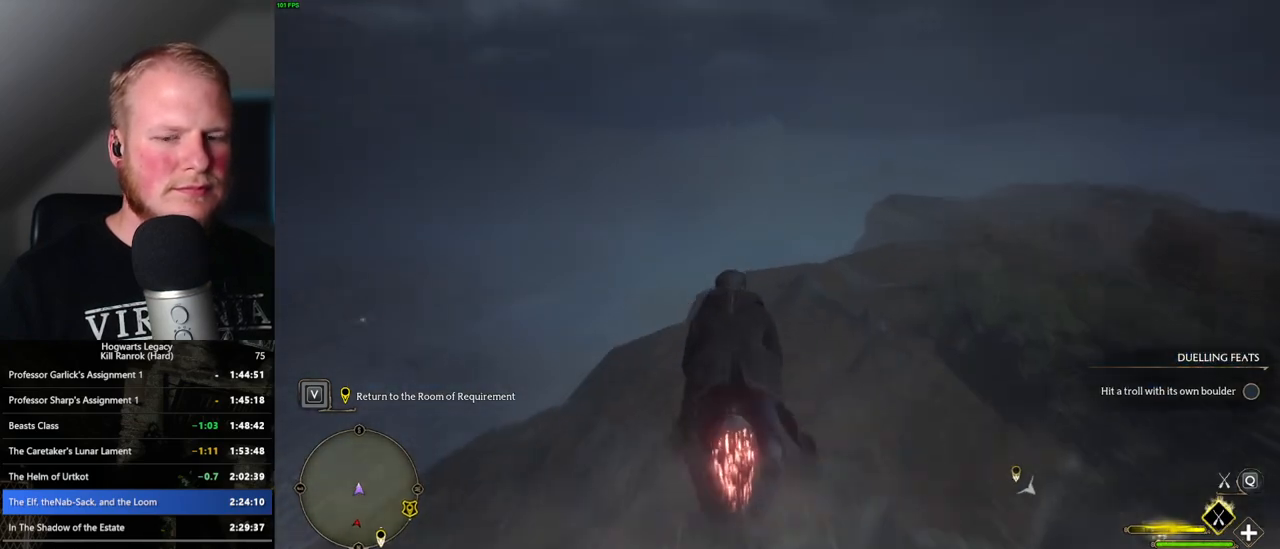
{"keys": ["ctrl_l", "w"], "mouse": ["left"], "events": [[250, "ctrl_l", "down"]]}
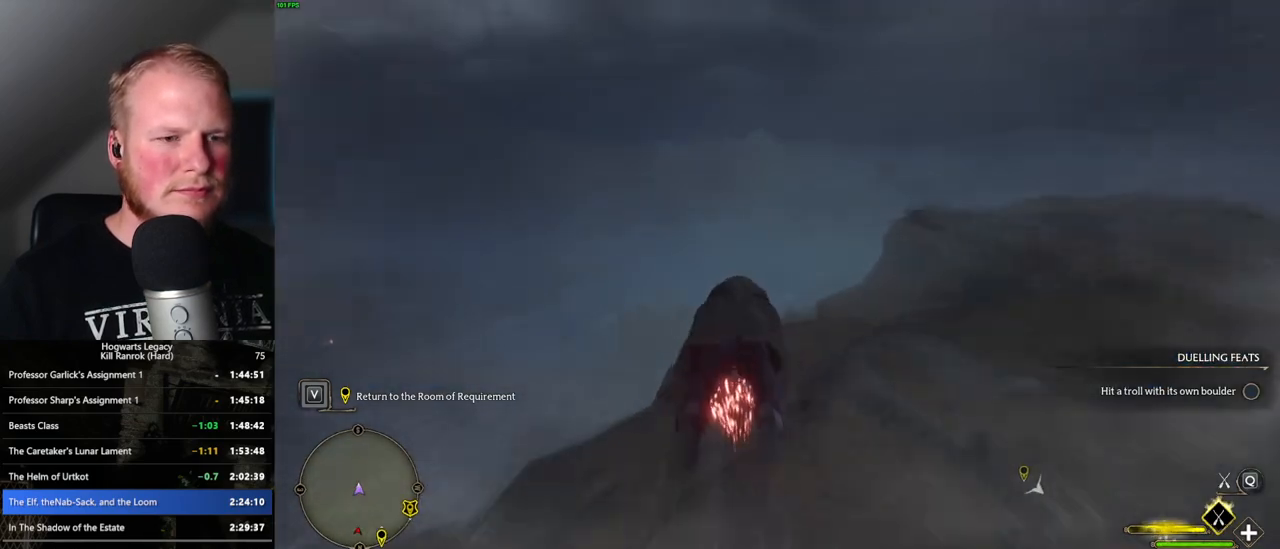
{"keys": ["w"], "mouse": ["left"], "events": [[34, "ctrl_l", "up"]]}
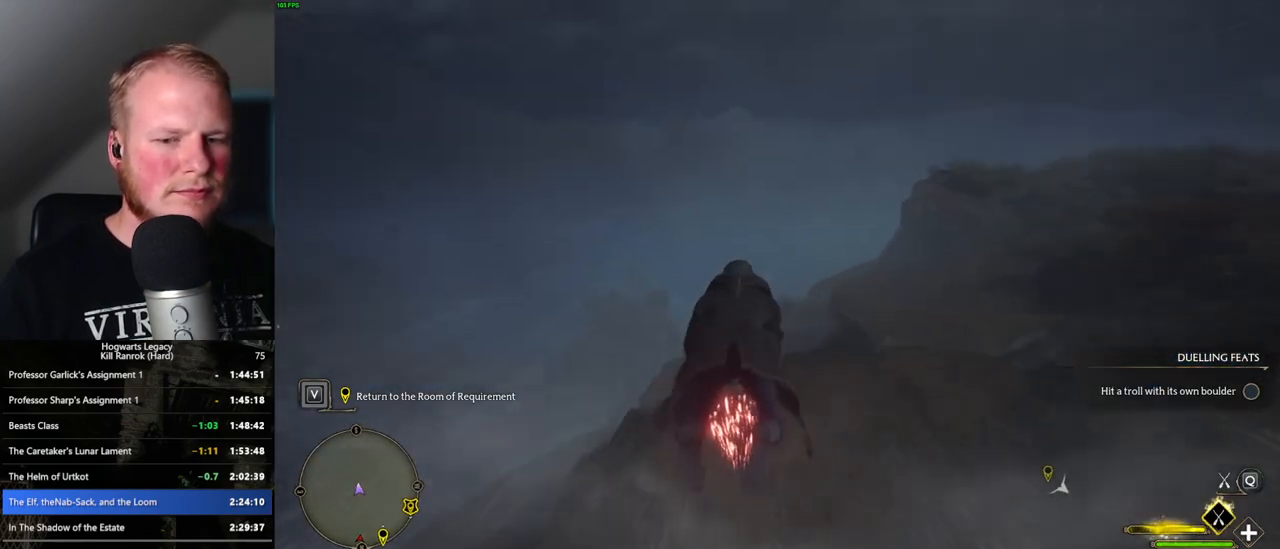
{"keys": ["ctrl_l", "w"], "mouse": ["left"], "events": [[150, "ctrl_l", "down"], [367, "ctrl_l", "up"], [484, "ctrl_l", "down"]]}